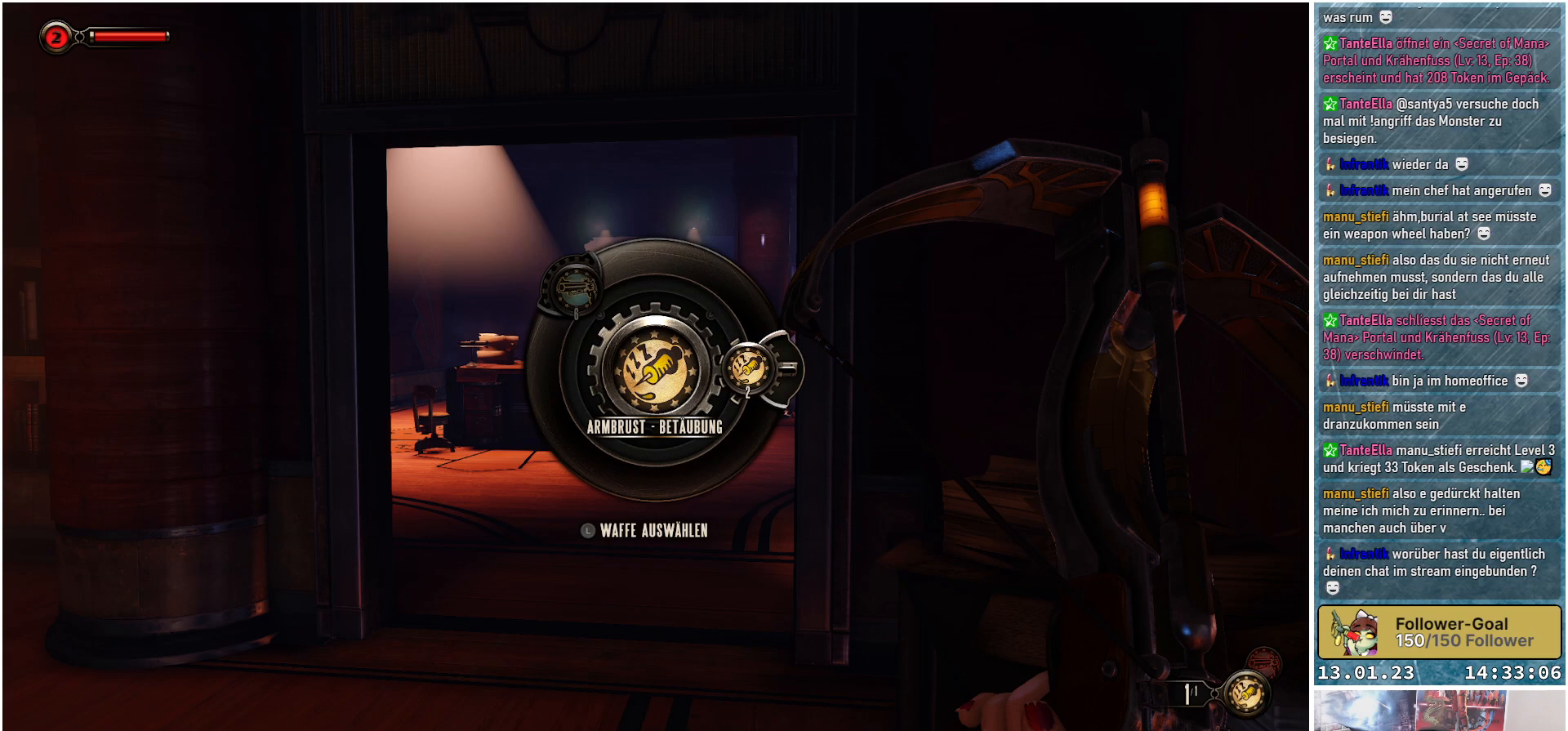
Gameplay with a controller (Xbox layout); each line is a JSON object with the inputs held at the frame after it. "events" lists button and stick changes between this image and that frame as [ms after this image, input, new state], when the widget could be followed in between.
{"buttons": ["R1"], "left_stick": "center", "right_stick": "center", "events": []}
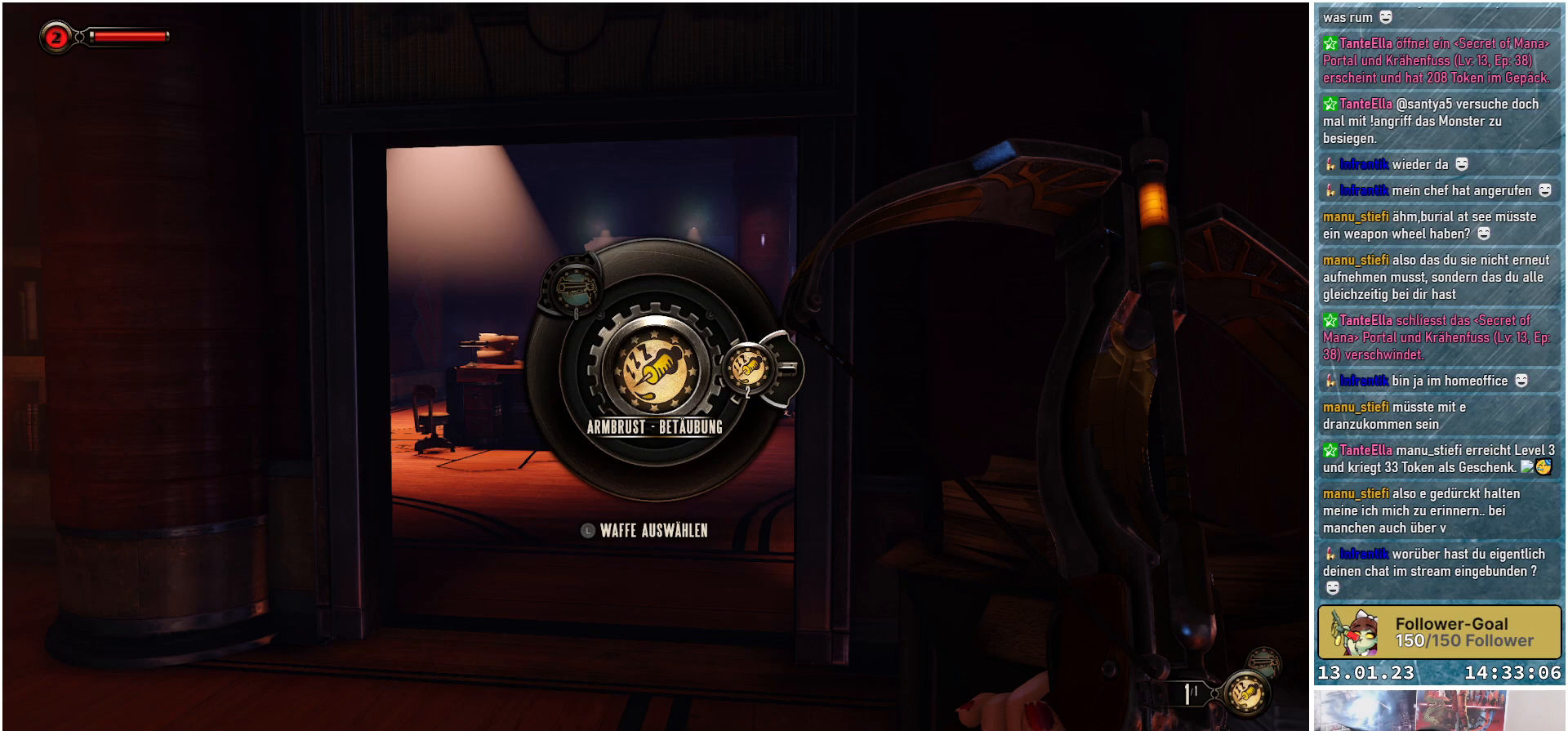
{"buttons": ["R1"], "left_stick": "center", "right_stick": "center", "events": []}
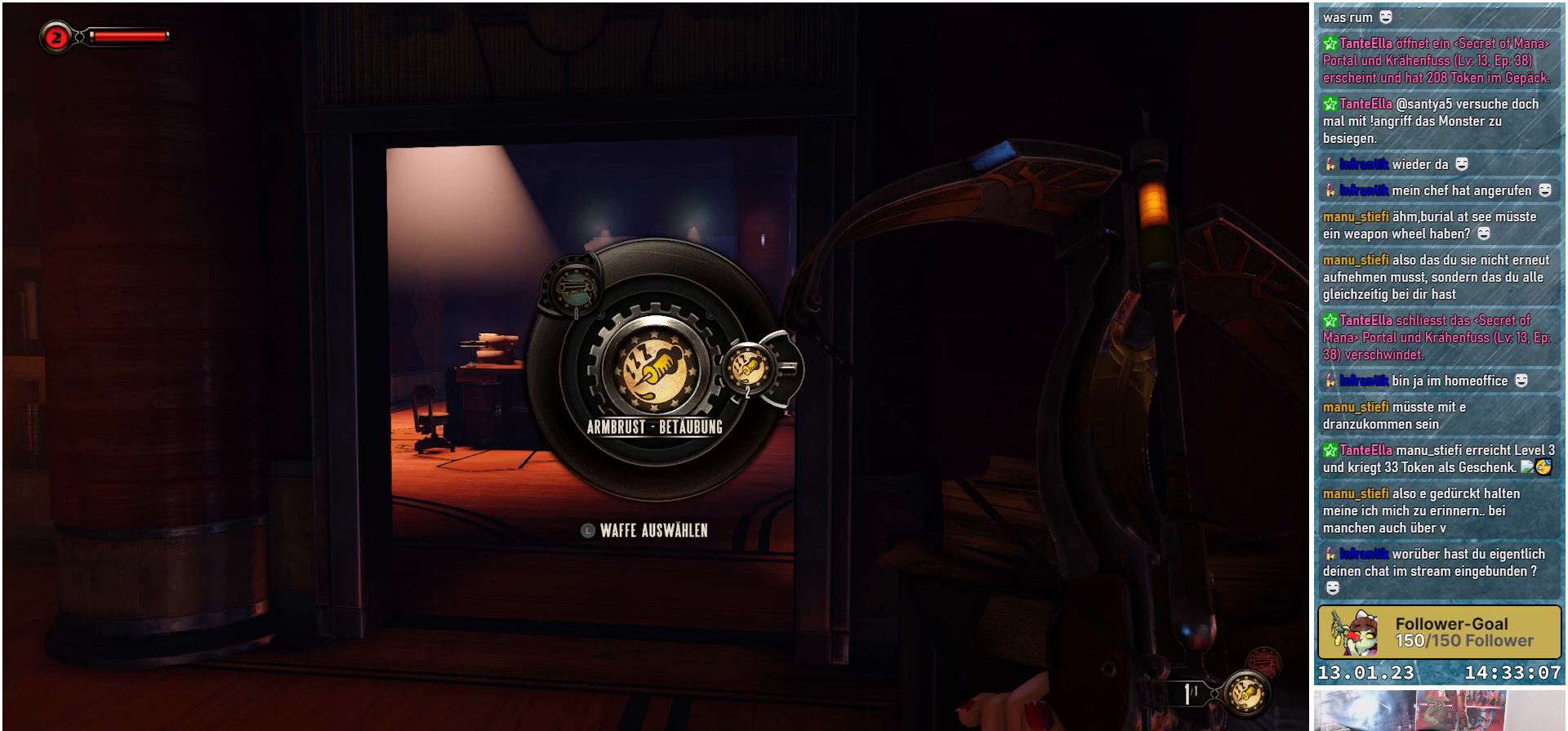
{"buttons": ["R1"], "left_stick": "center", "right_stick": "center", "events": []}
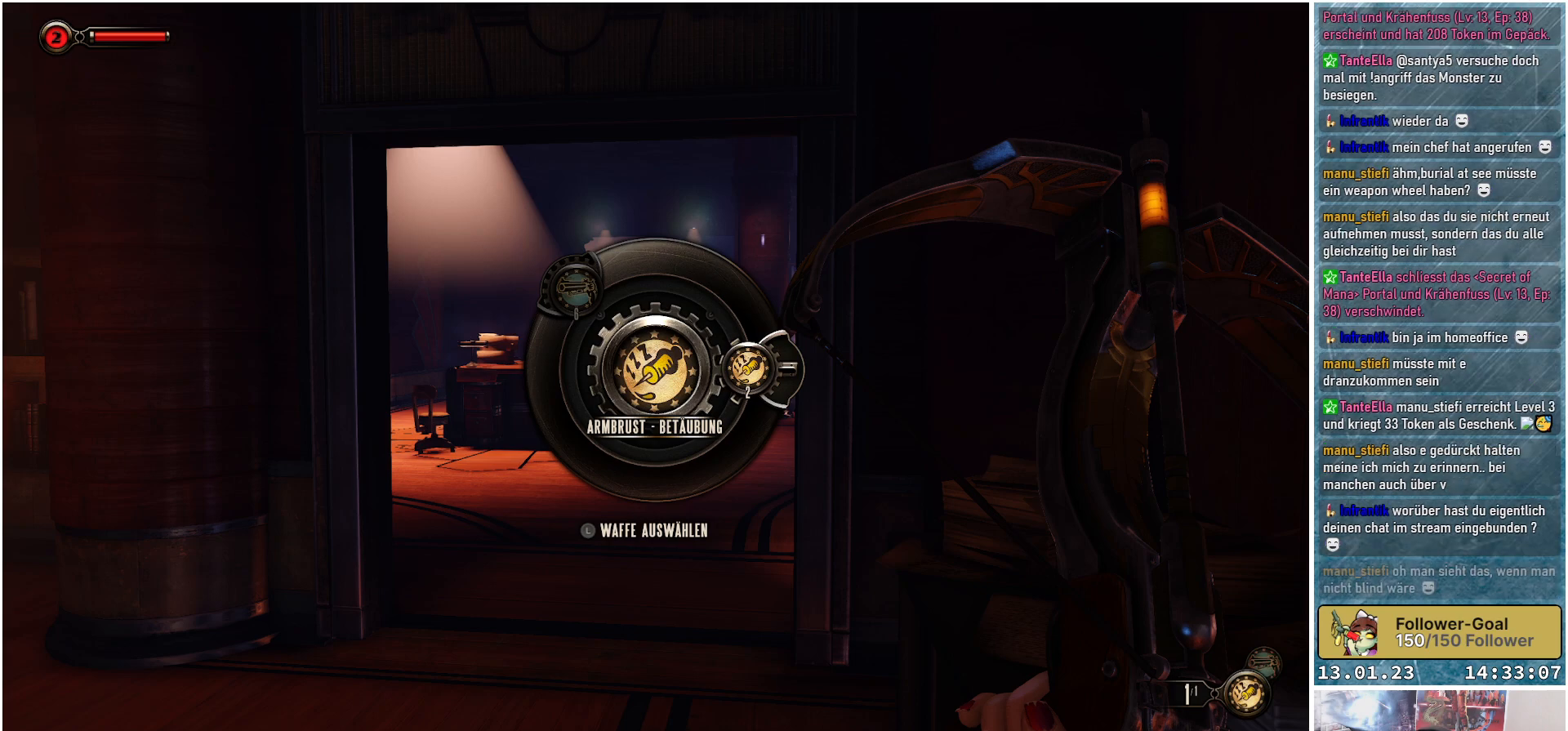
{"buttons": [], "left_stick": "center", "right_stick": "center", "events": [[250, "R1", "up"]]}
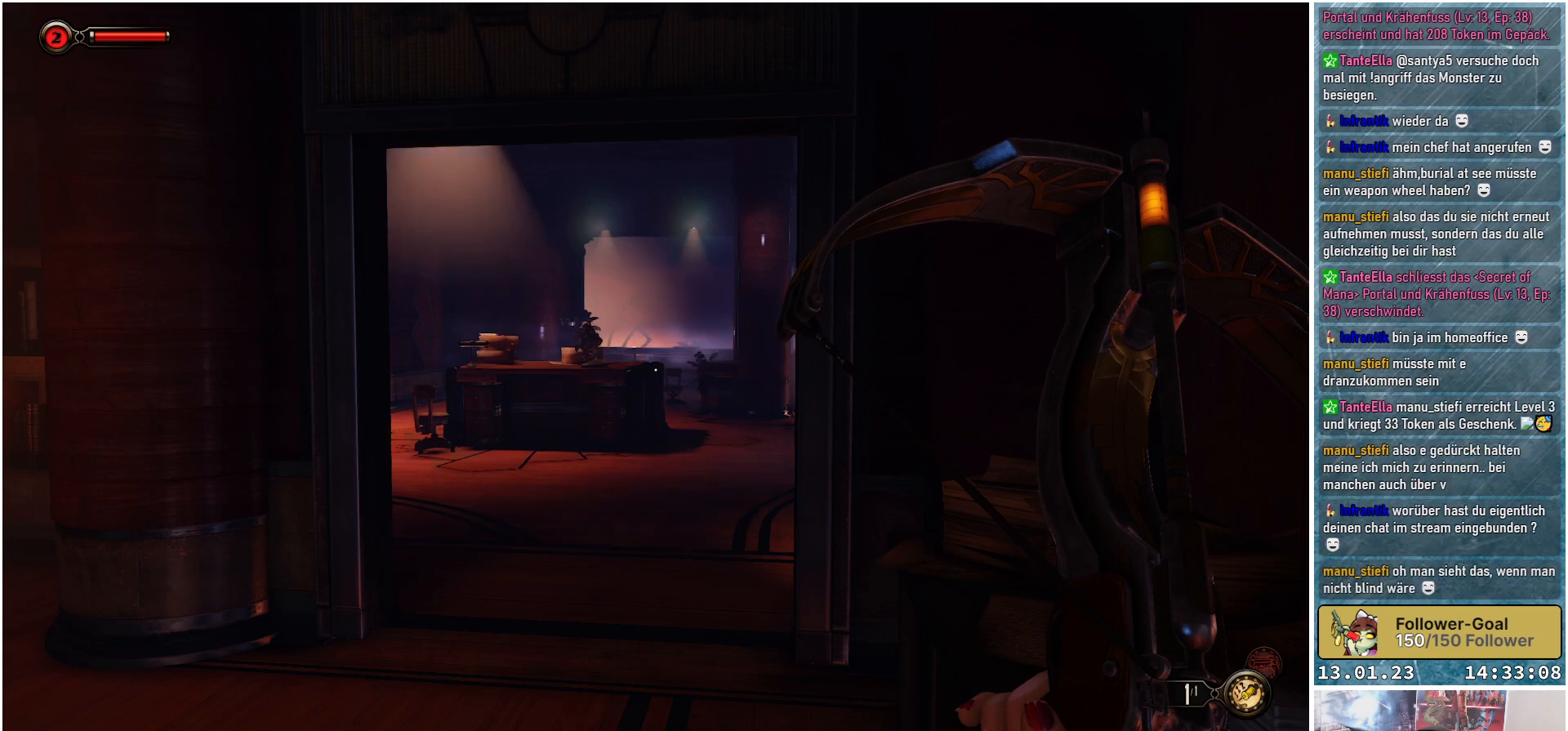
{"buttons": [], "left_stick": "center", "right_stick": "center", "events": []}
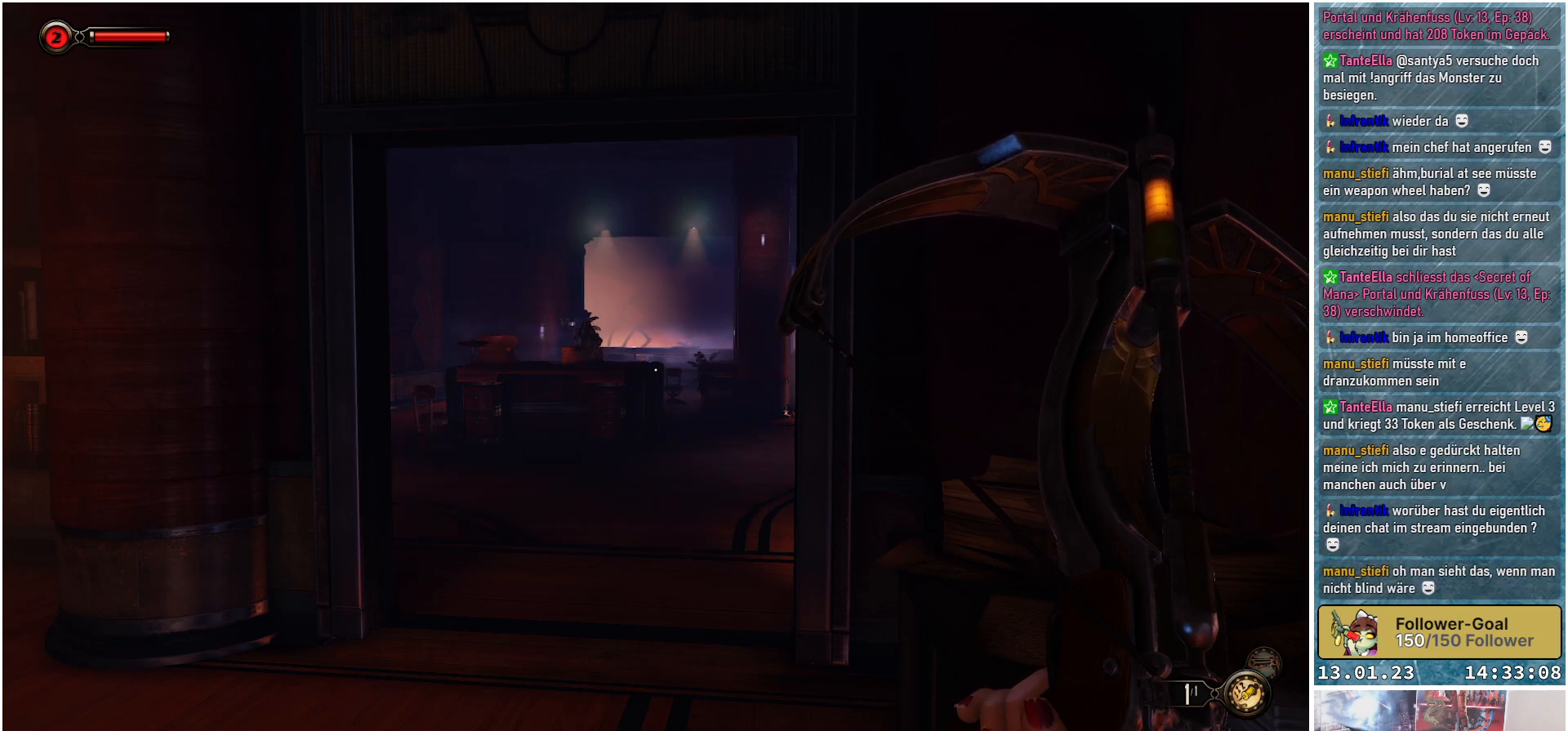
{"buttons": [], "left_stick": "center", "right_stick": "center", "events": []}
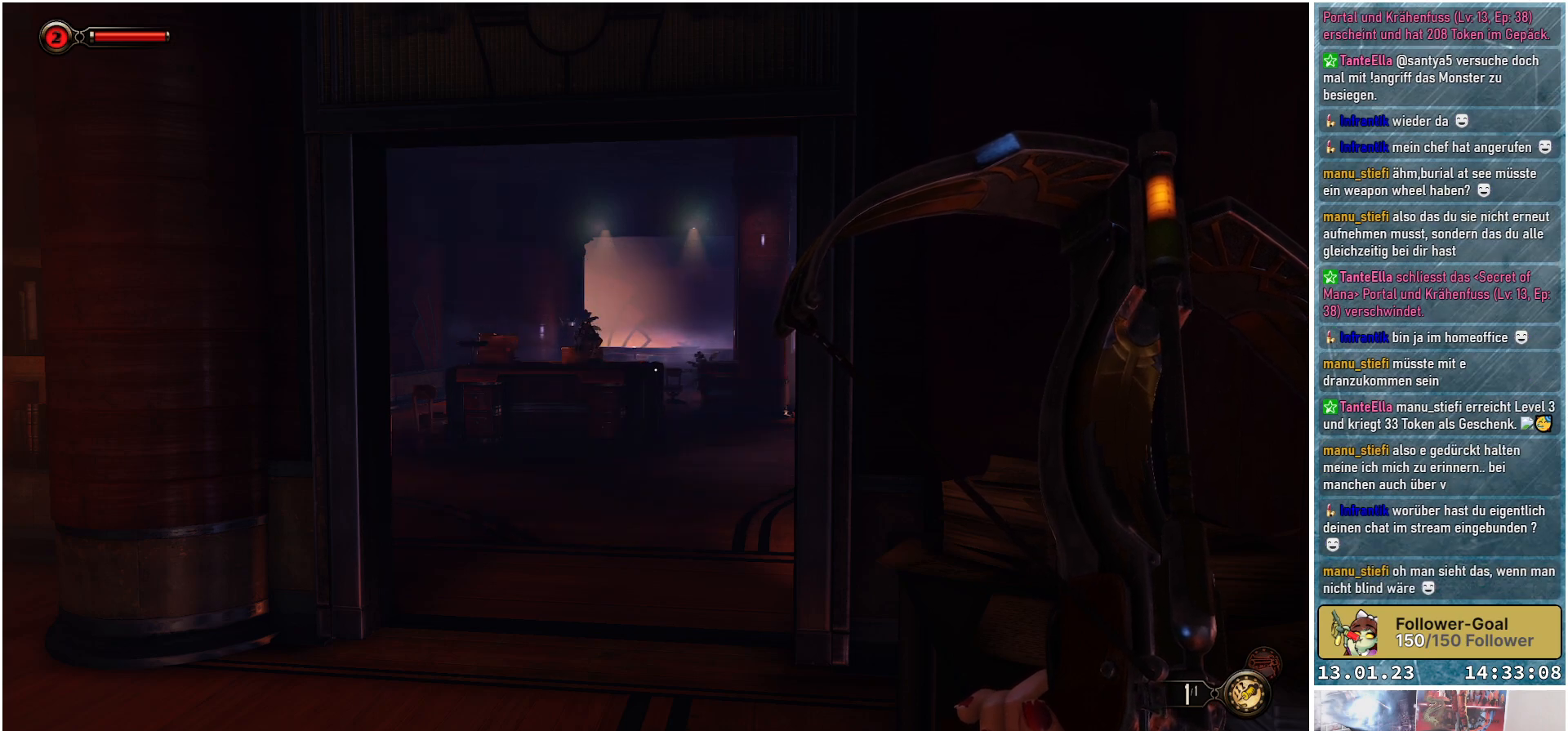
{"buttons": [], "left_stick": "center", "right_stick": "center", "events": []}
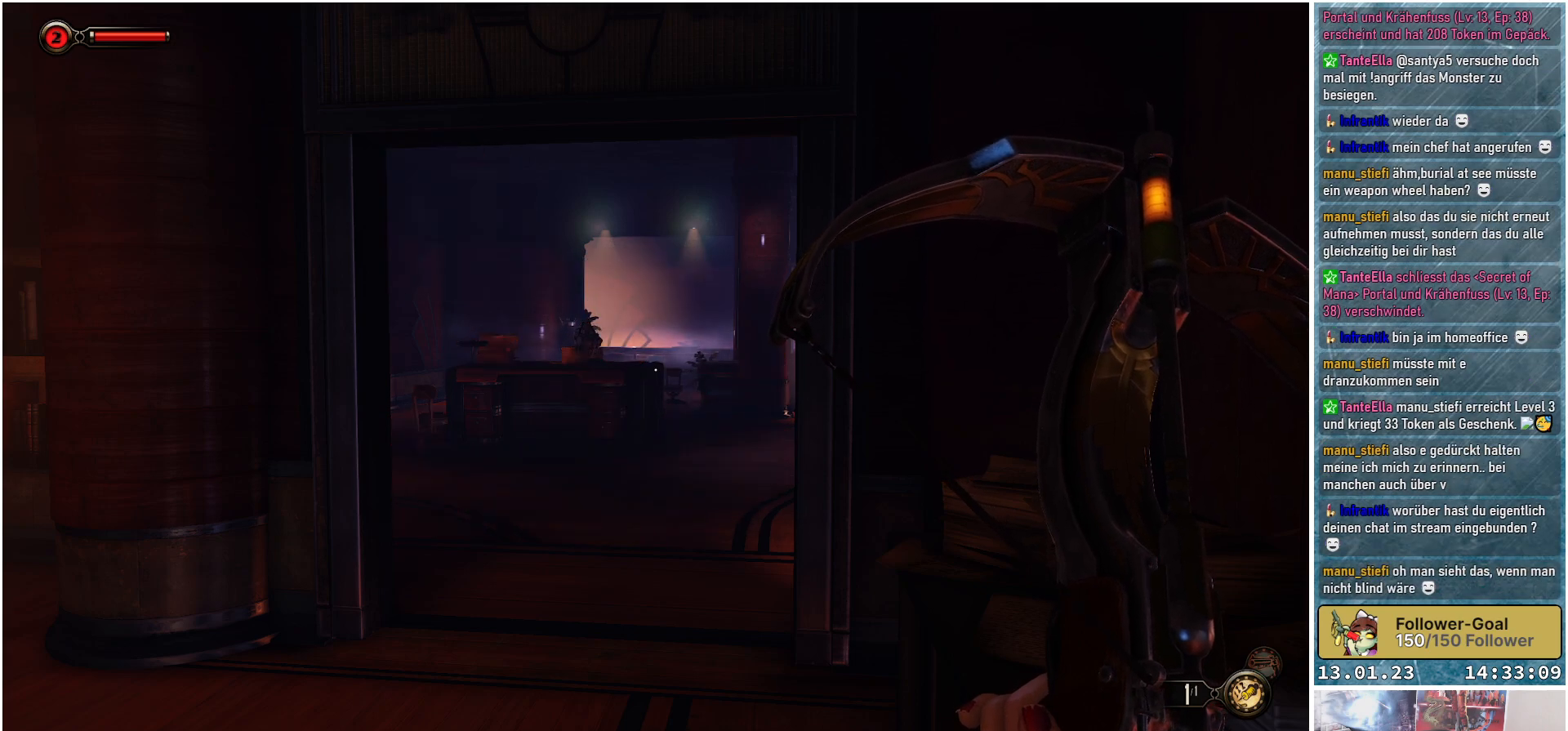
{"buttons": [], "left_stick": "center", "right_stick": "left", "events": [[50, "right_stick", "down-left"], [217, "right_stick", "left"]]}
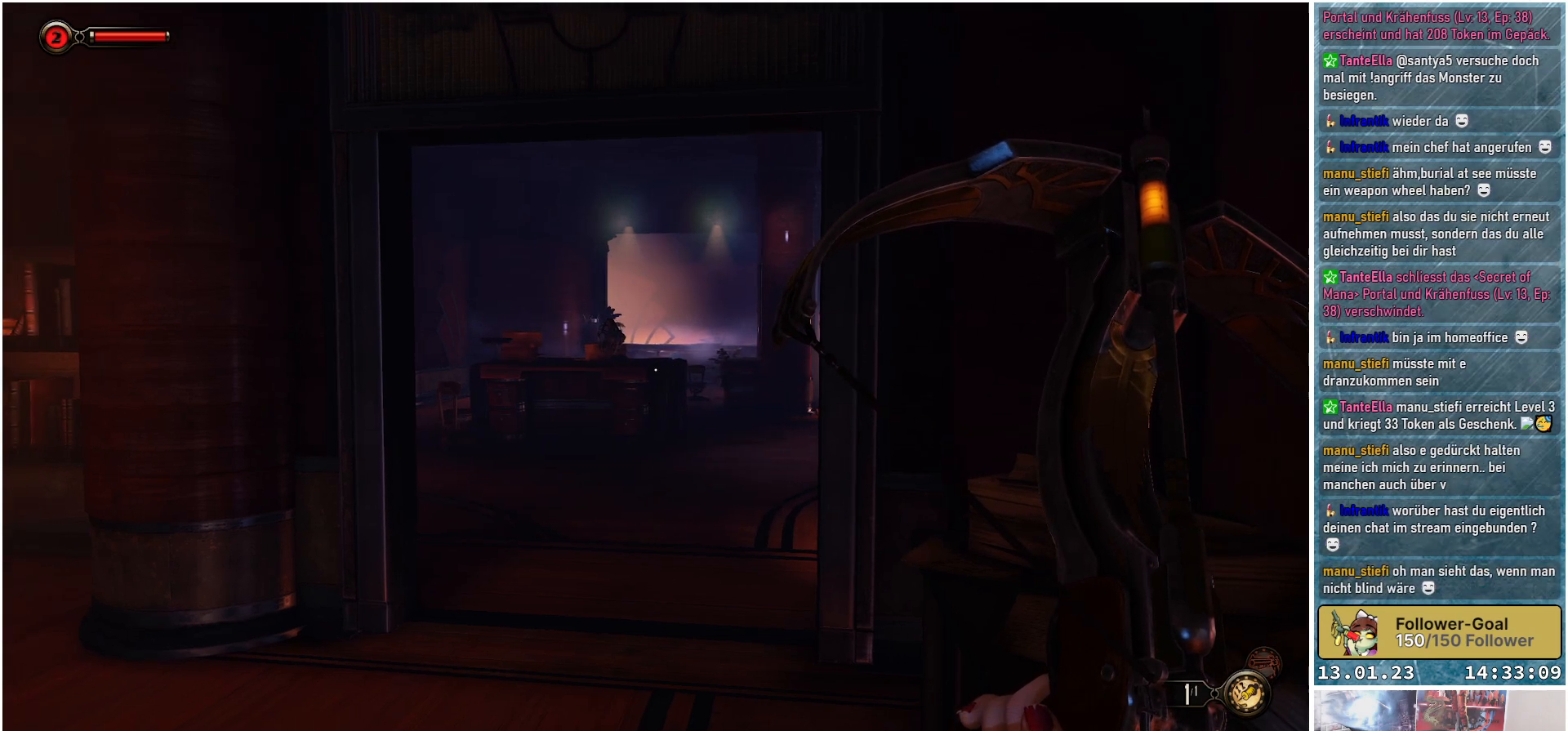
{"buttons": [], "left_stick": "center", "right_stick": "center", "events": [[17, "right_stick", "center"]]}
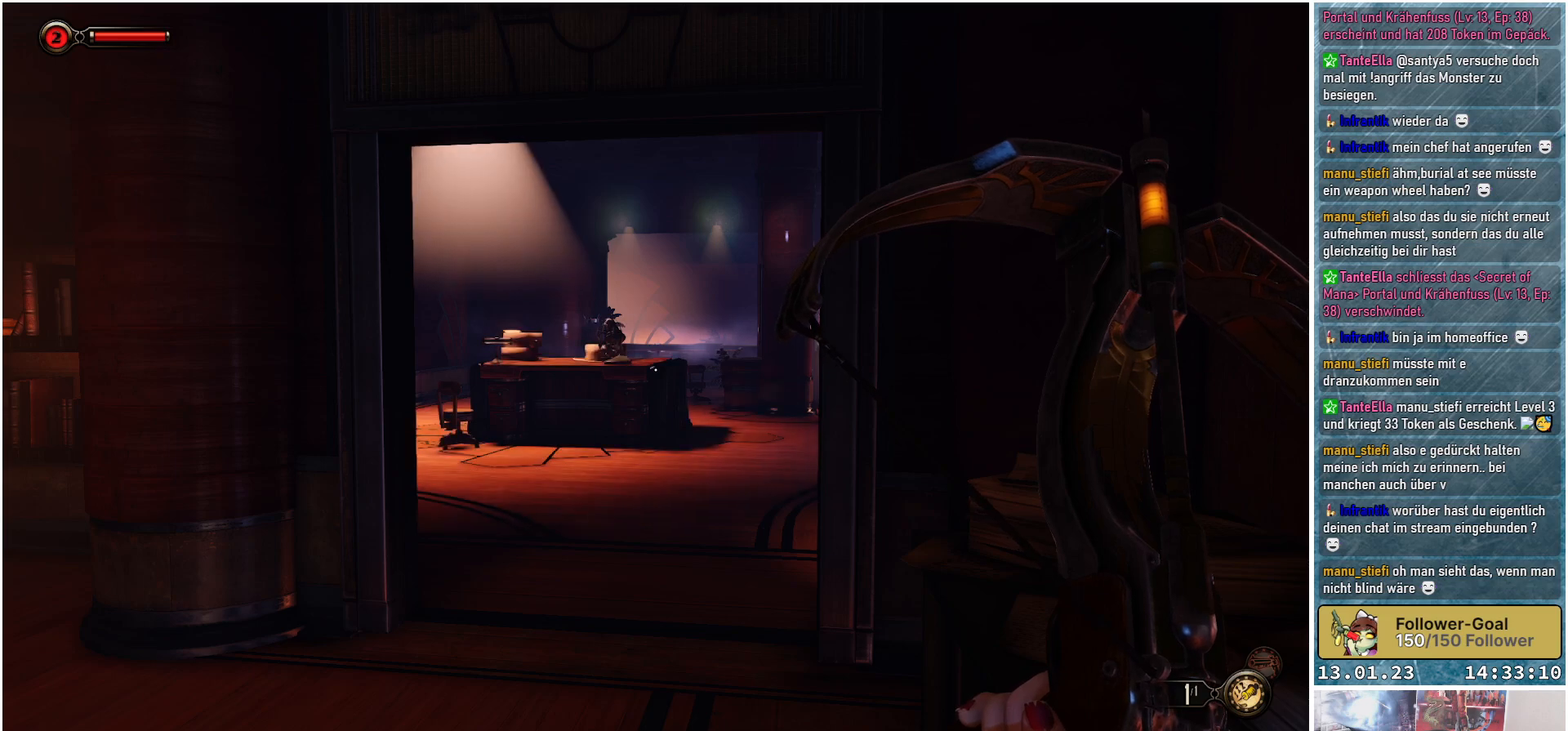
{"buttons": [], "left_stick": "center", "right_stick": "center", "events": []}
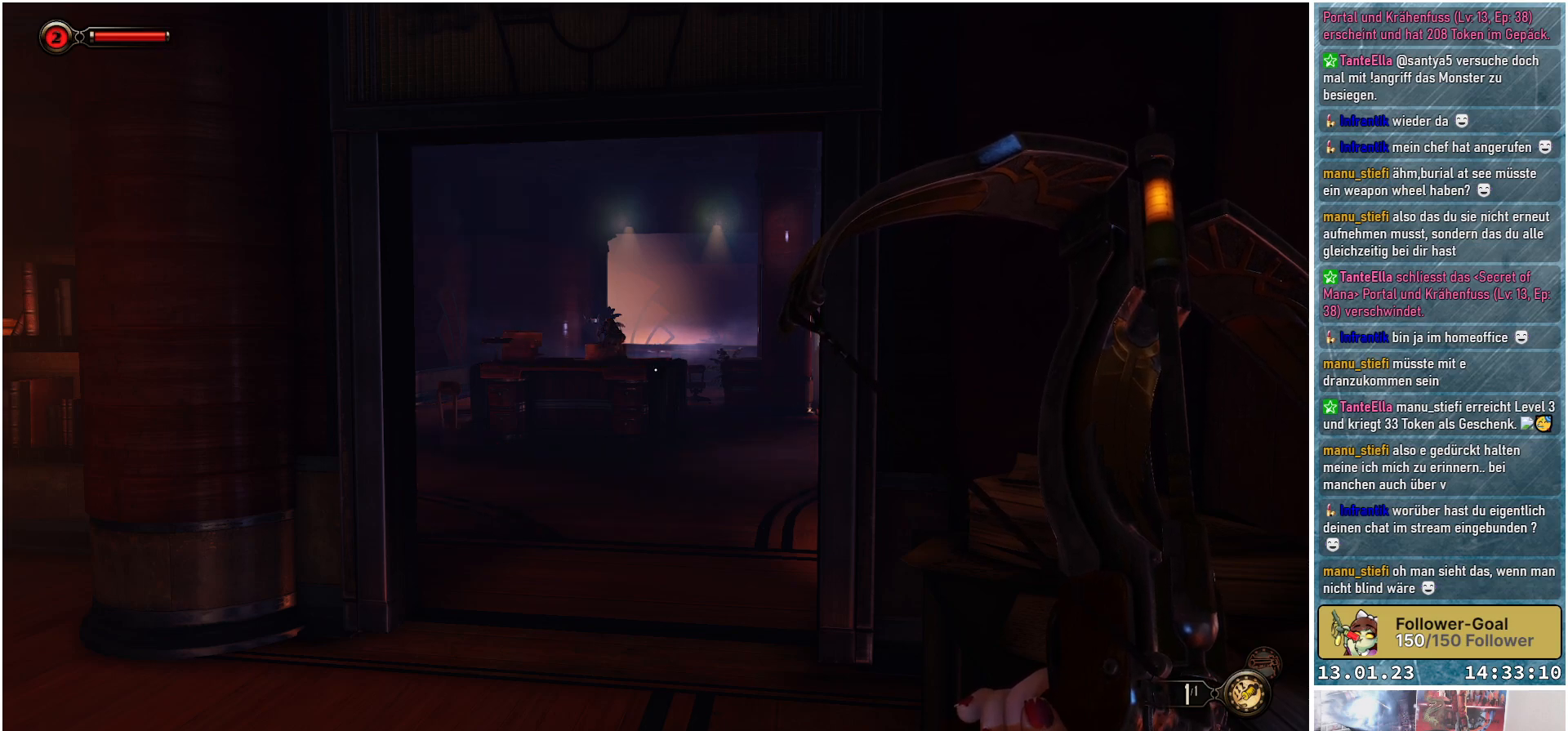
{"buttons": [], "left_stick": "center", "right_stick": "down", "events": [[283, "right_stick", "down"]]}
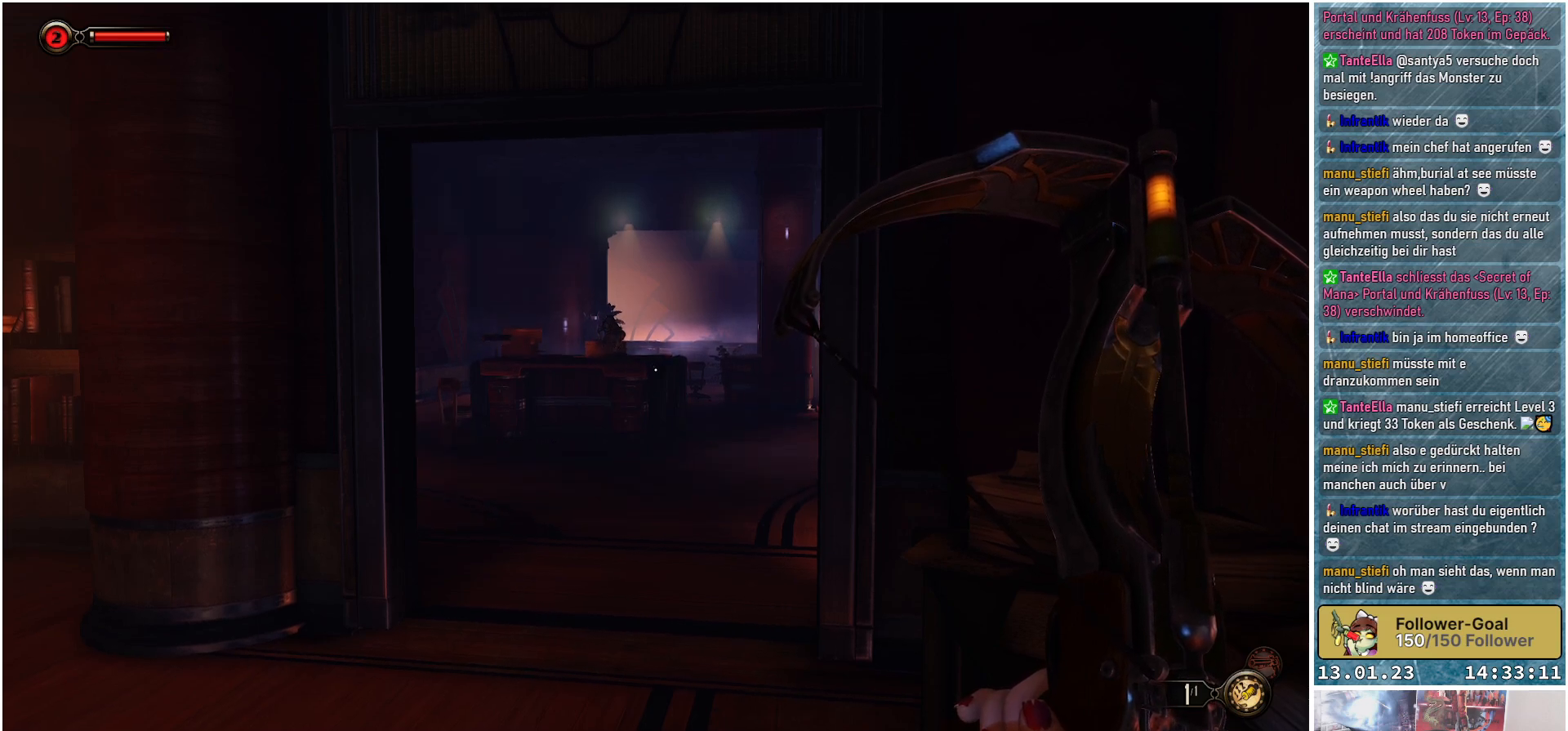
{"buttons": [], "left_stick": "center", "right_stick": "left", "events": [[151, "right_stick", "down-left"], [451, "right_stick", "left"]]}
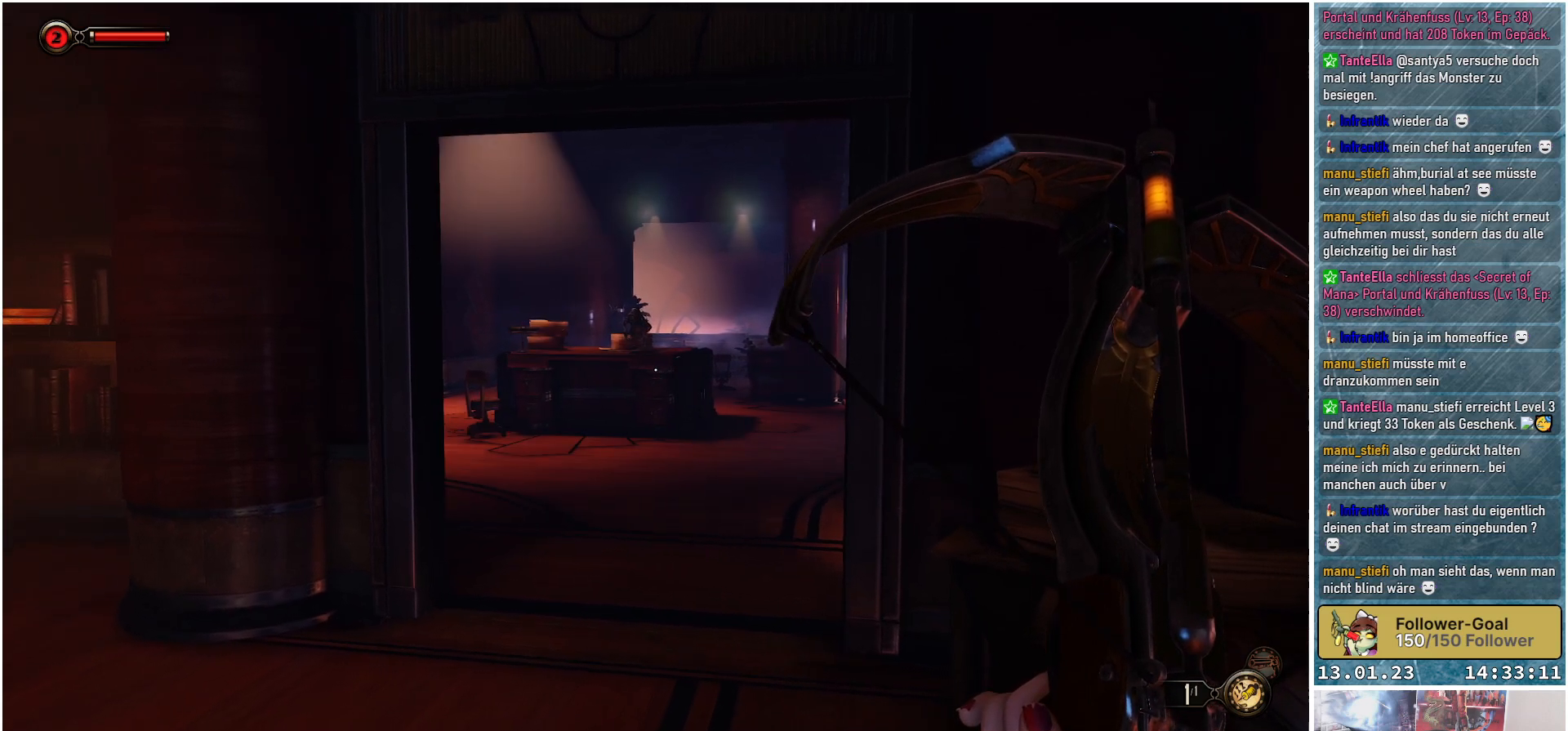
{"buttons": [], "left_stick": "center", "right_stick": "center", "events": [[317, "right_stick", "center"]]}
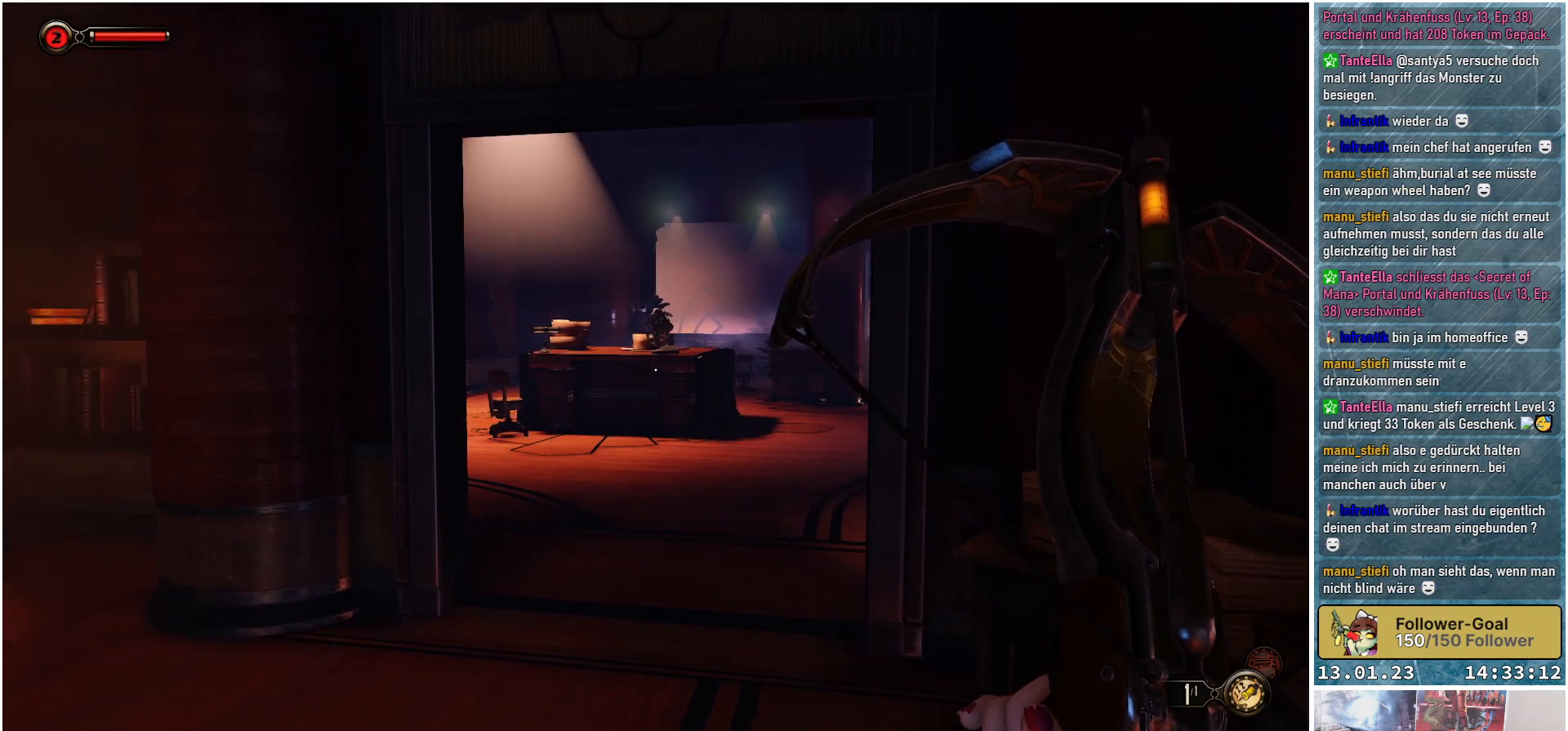
{"buttons": [], "left_stick": "center", "right_stick": "right", "events": [[351, "right_stick", "right"]]}
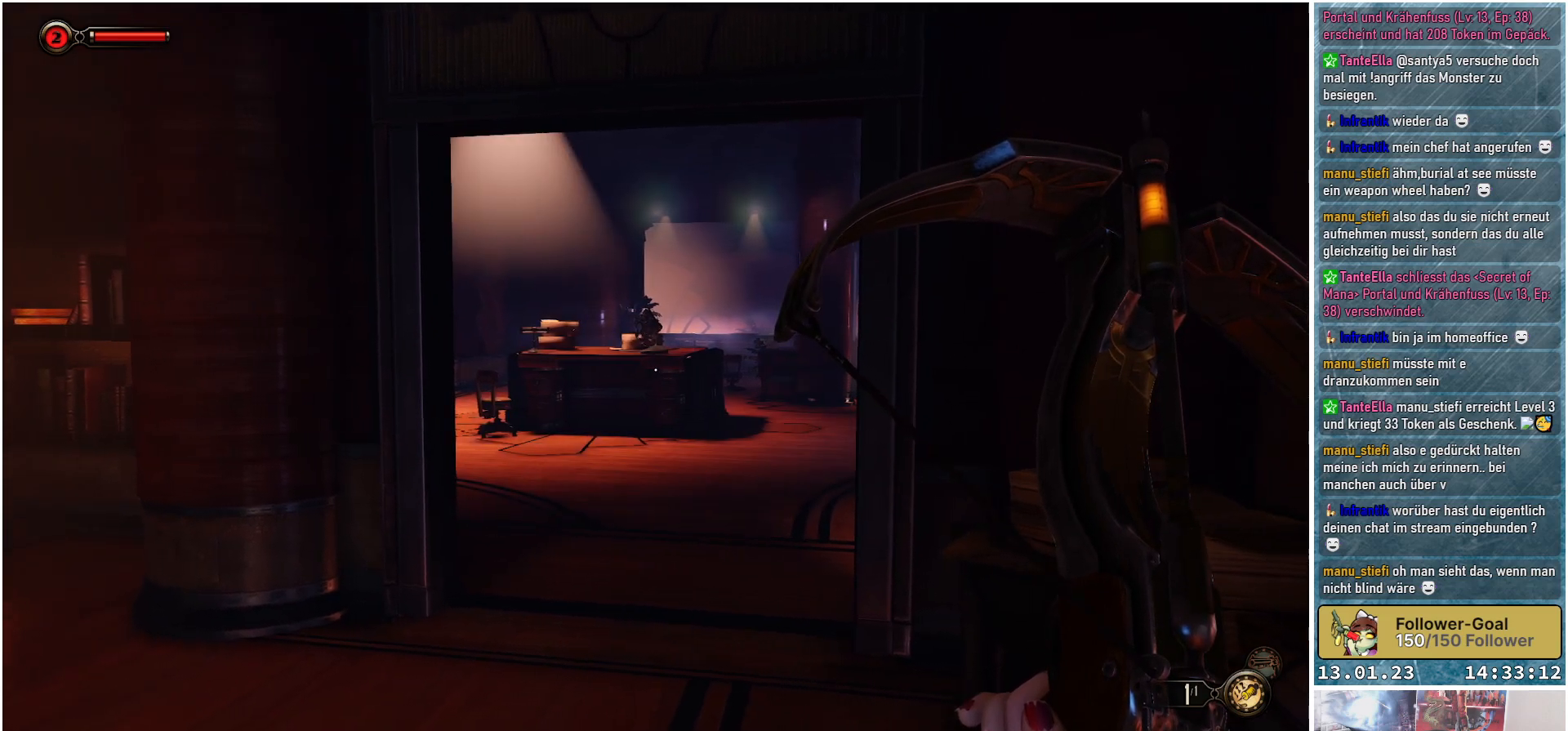
{"buttons": [], "left_stick": "up-left", "right_stick": "down-right", "events": [[50, "right_stick", "down-right"], [83, "left_stick", "up-left"]]}
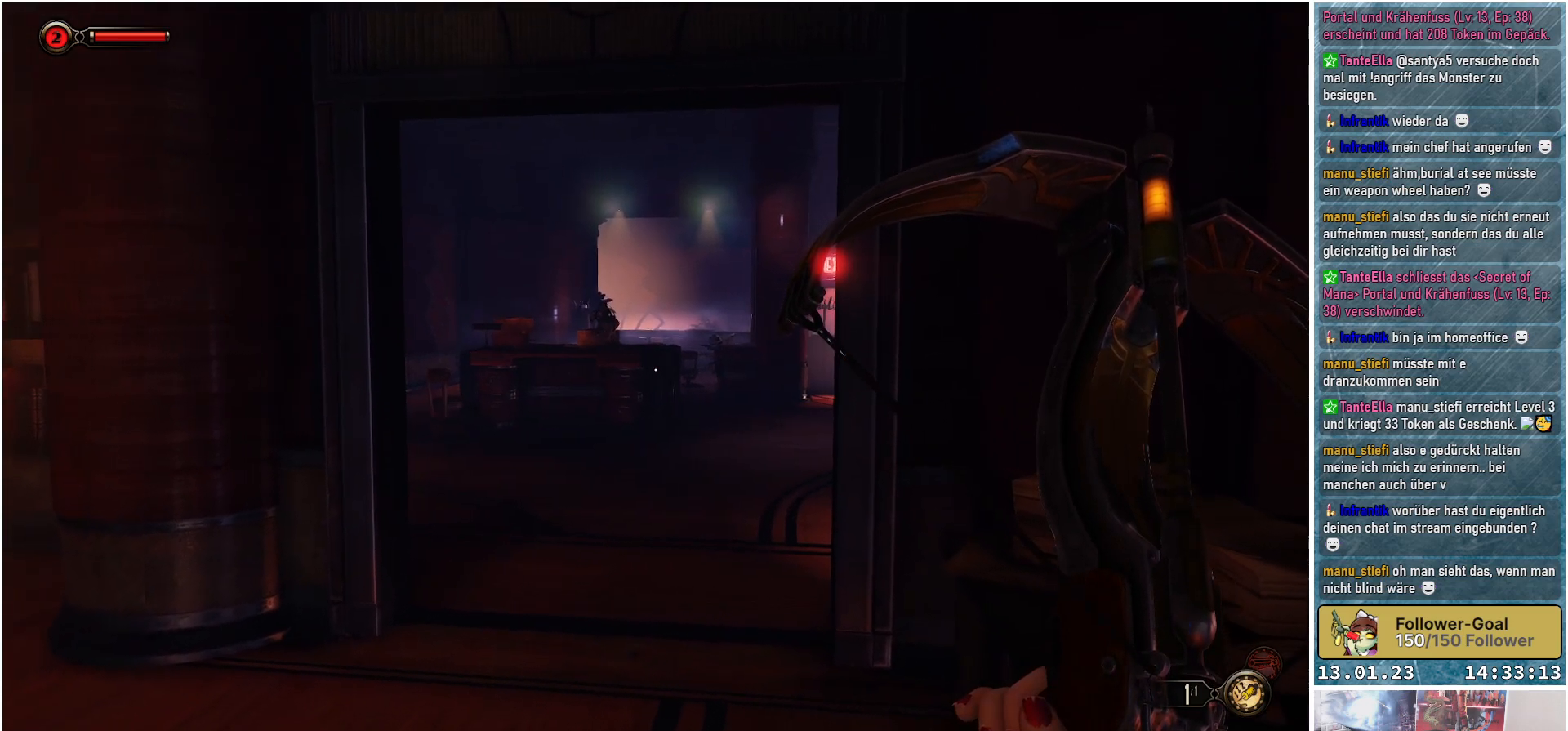
{"buttons": [], "left_stick": "up-left", "right_stick": "center", "events": [[17, "right_stick", "center"]]}
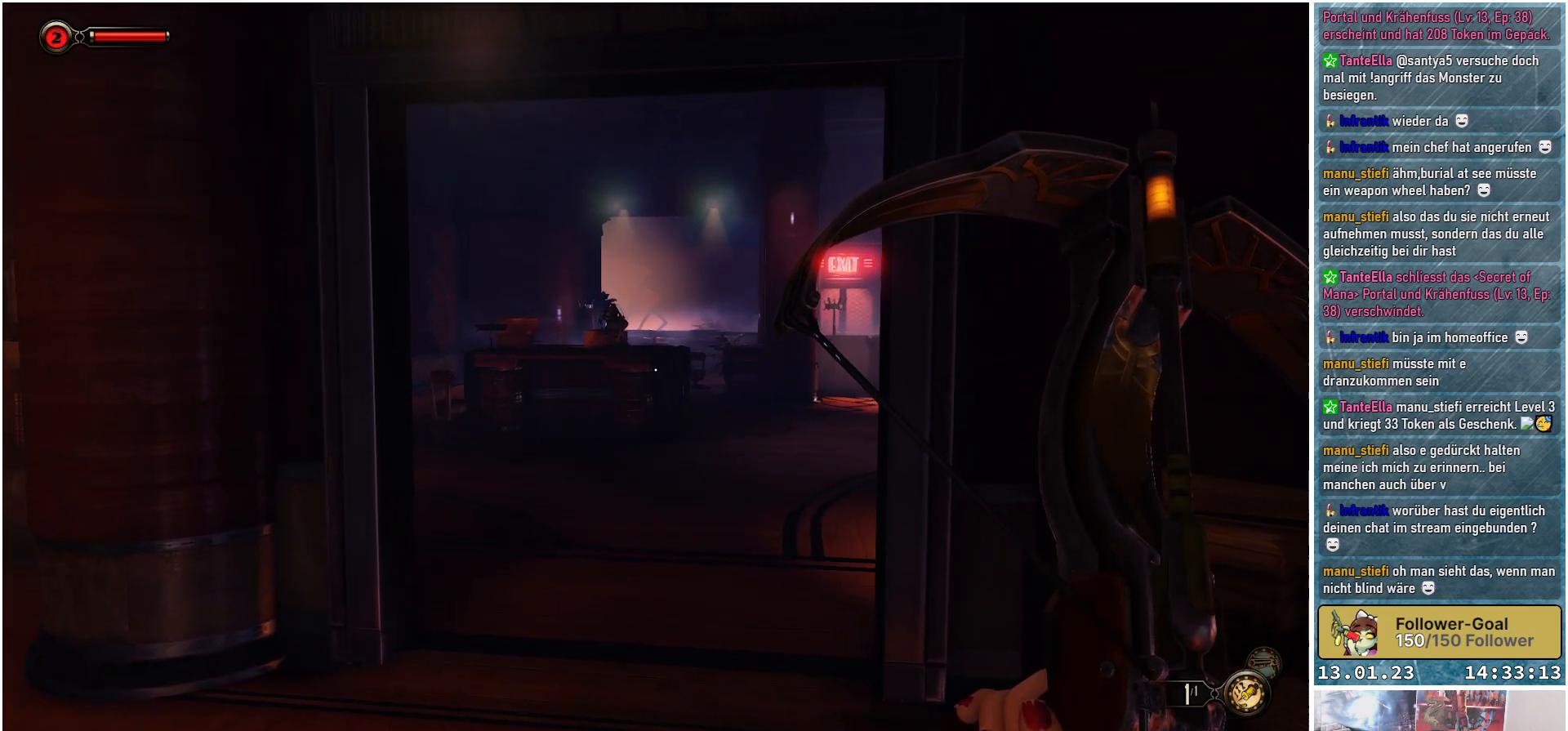
{"buttons": [], "left_stick": "up-left", "right_stick": "center", "events": []}
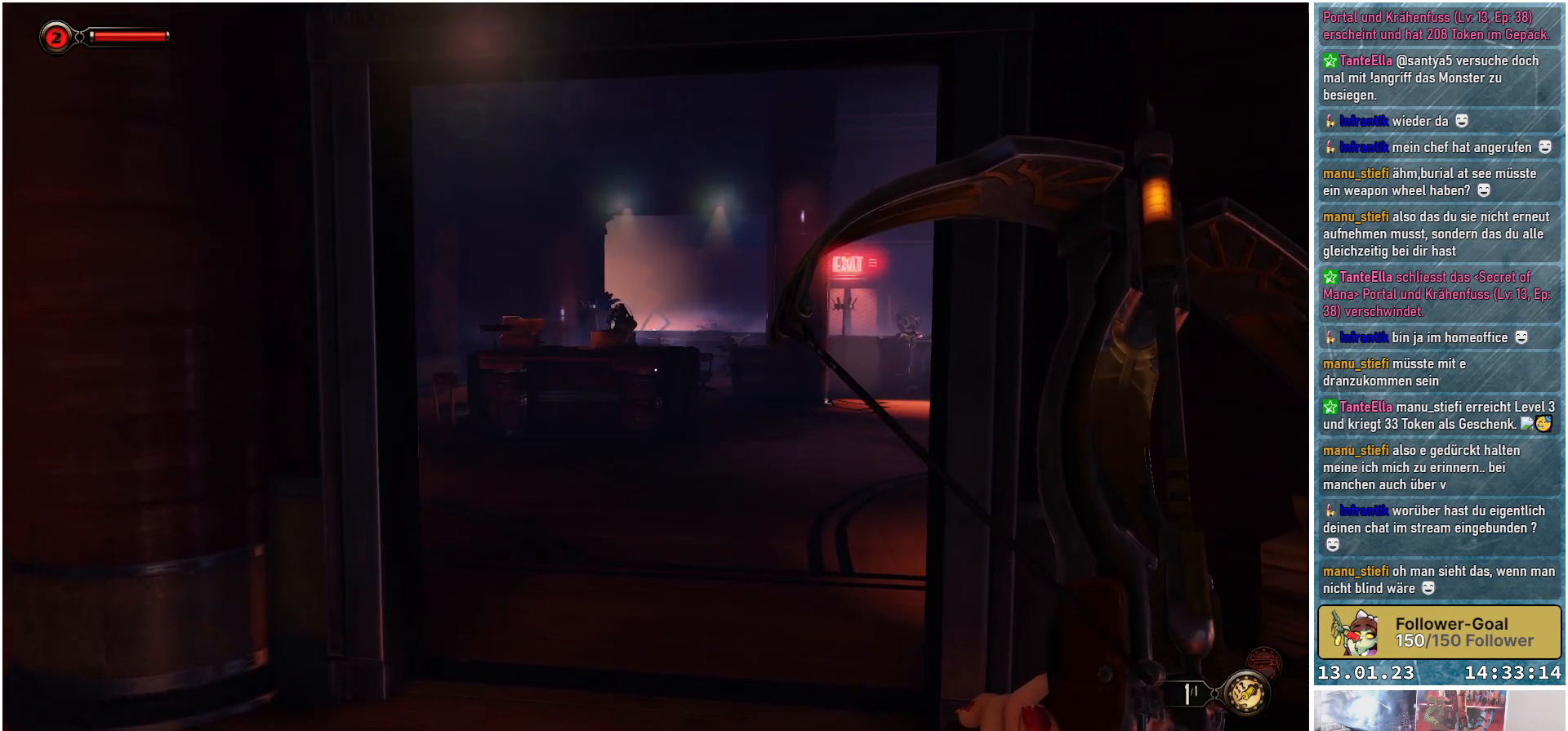
{"buttons": [], "left_stick": "up-left", "right_stick": "center", "events": []}
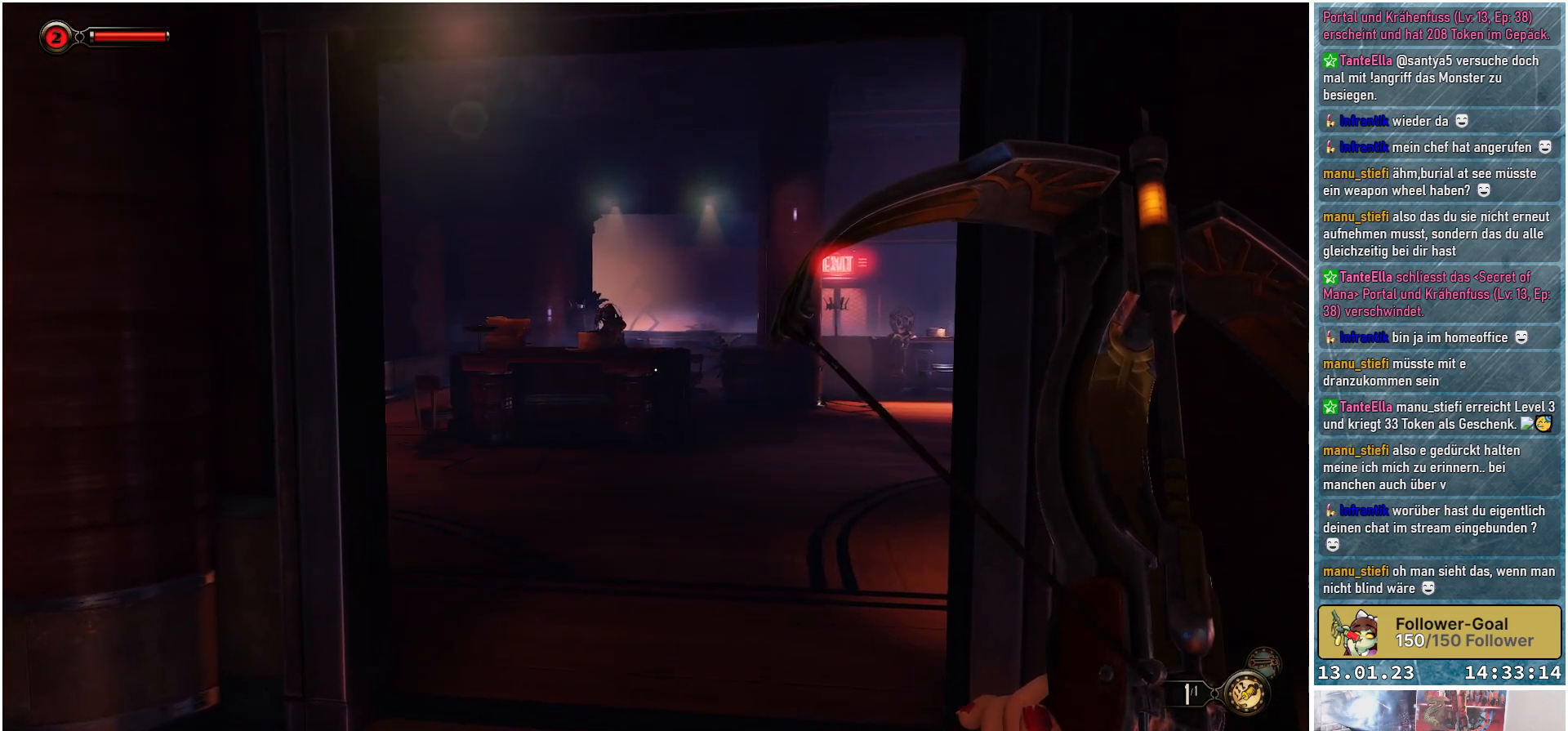
{"buttons": [], "left_stick": "up-left", "right_stick": "center", "events": []}
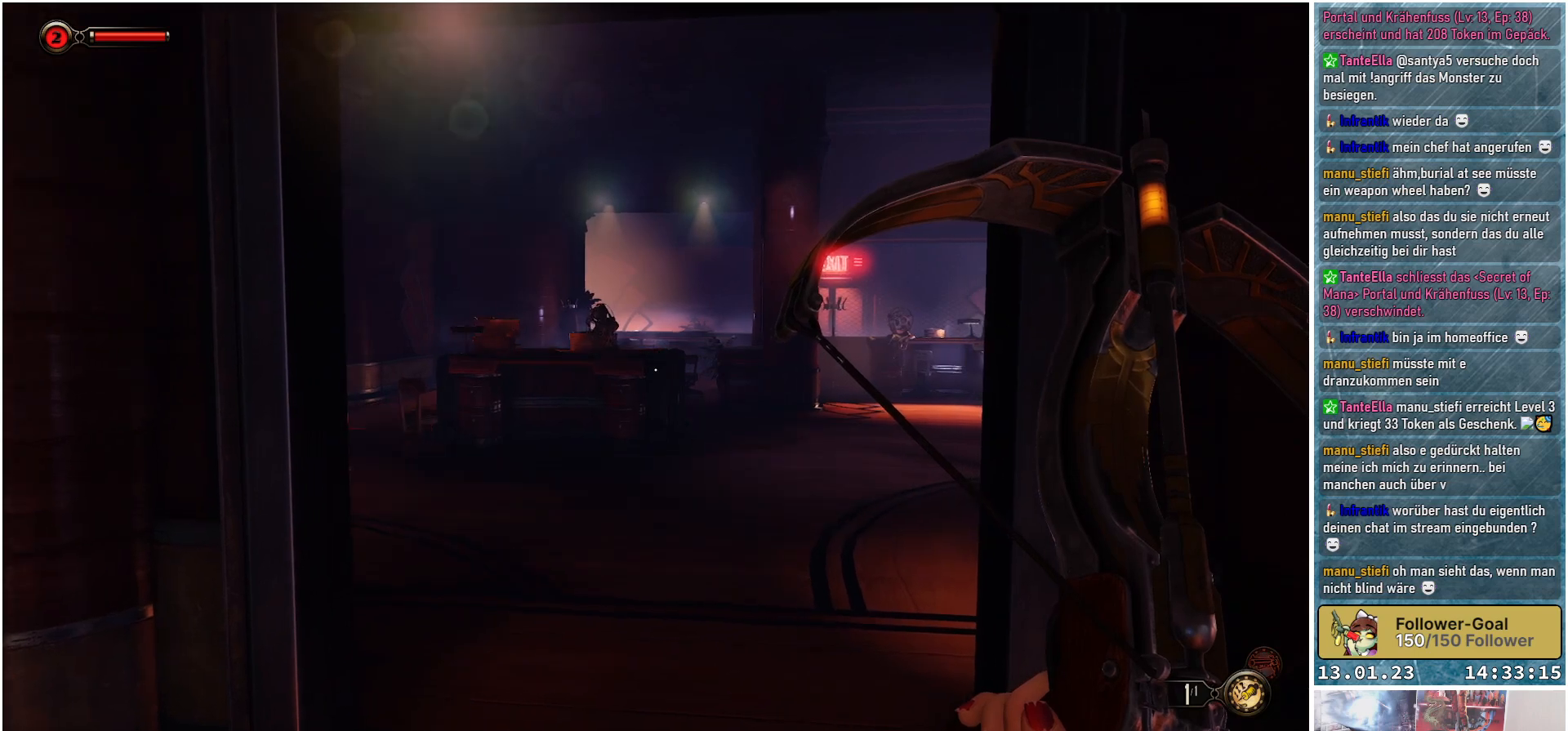
{"buttons": [], "left_stick": "center", "right_stick": "center", "events": [[451, "left_stick", "center"]]}